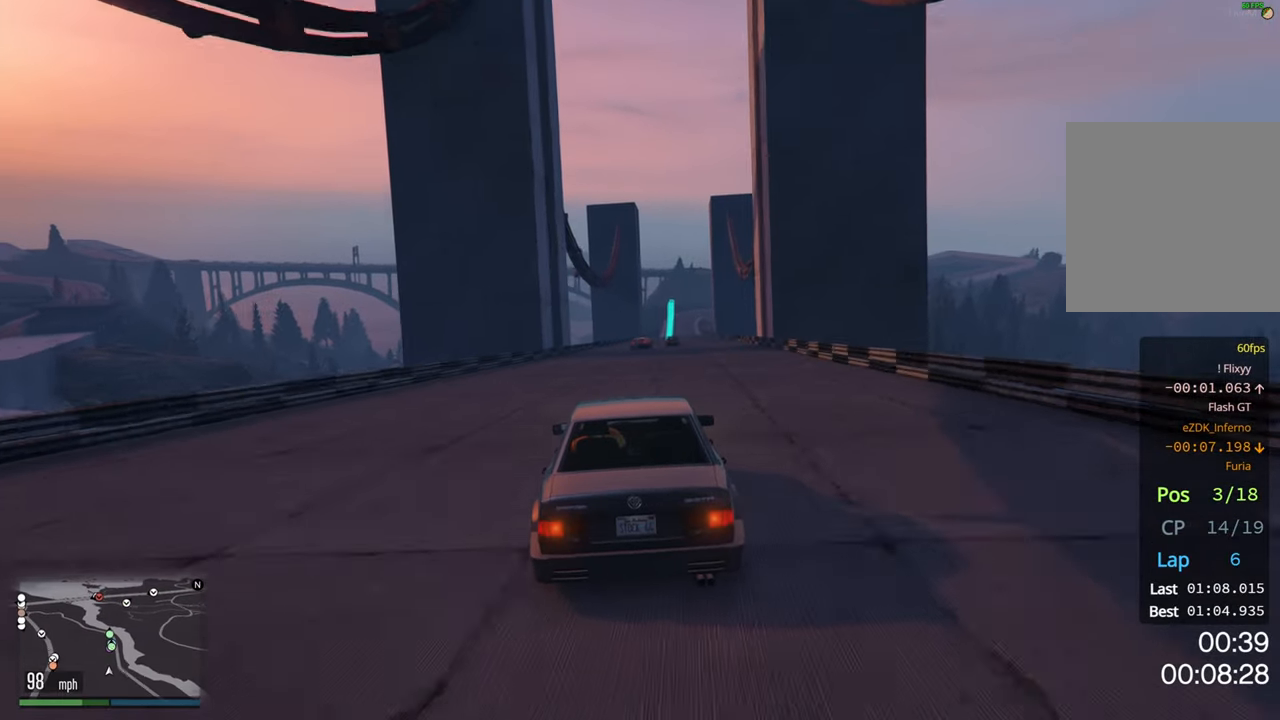
Gameplay with a controller (Xbox layout); each line is a JSON object with the inputs held at the frame after it. "events" lists button and stick changes between this image and that frame as [ms after this image, input, new state], when the widget could be followed in between.
{"buttons": ["R2"], "left_stick": "center", "right_stick": "center", "events": [[50, "left_stick", "center"], [383, "left_stick", "right"], [483, "left_stick", "center"]]}
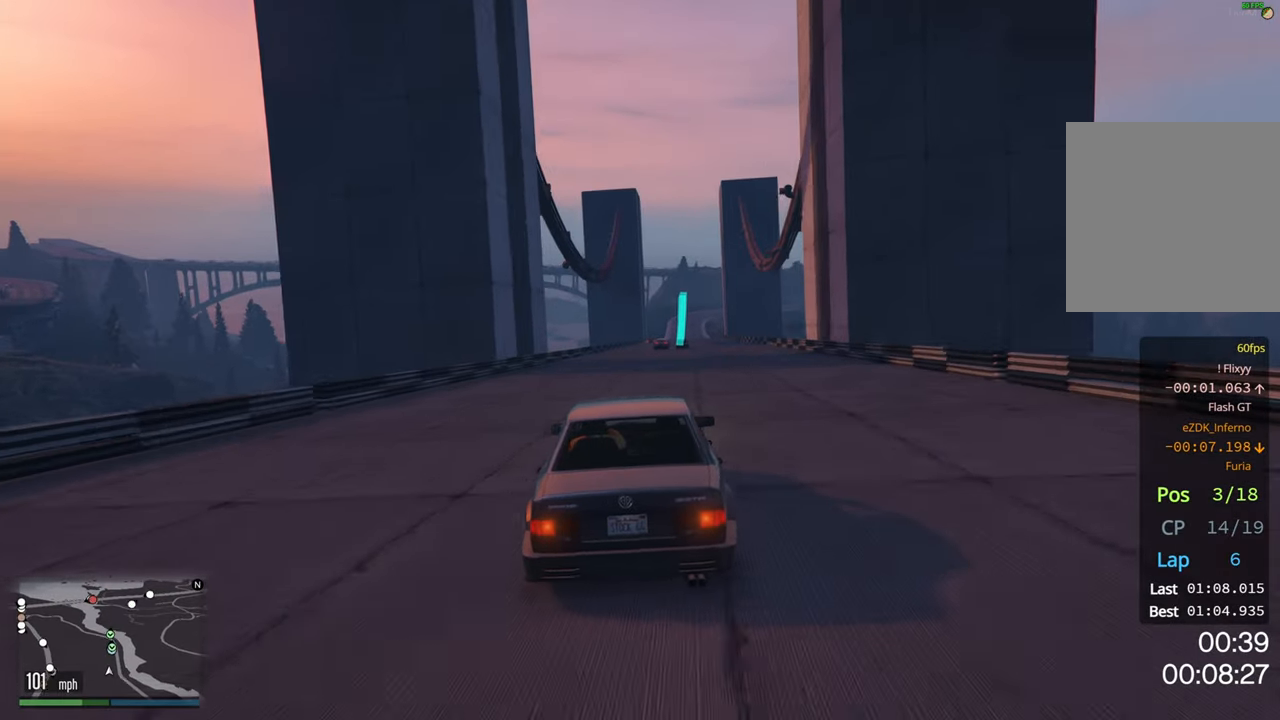
{"buttons": ["R2"], "left_stick": "center", "right_stick": "center", "events": []}
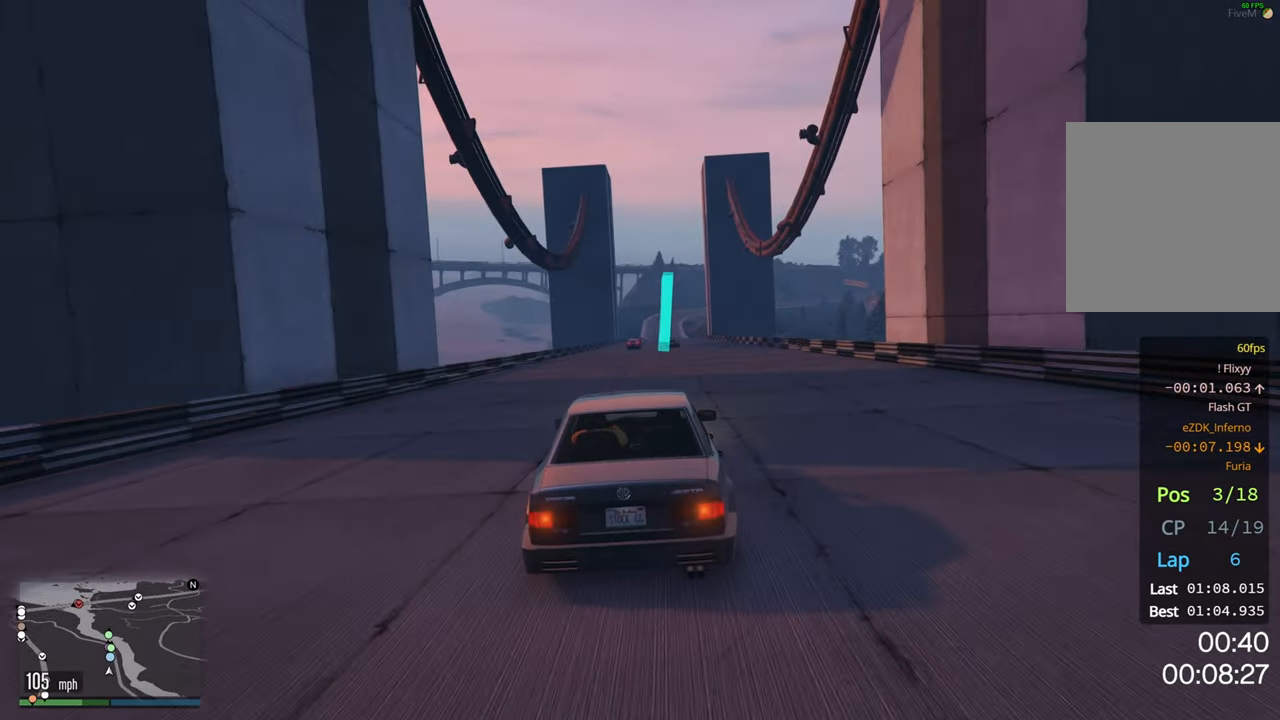
{"buttons": ["R2"], "left_stick": "center", "right_stick": "center", "events": [[116, "left_stick", "left"], [183, "left_stick", "center"]]}
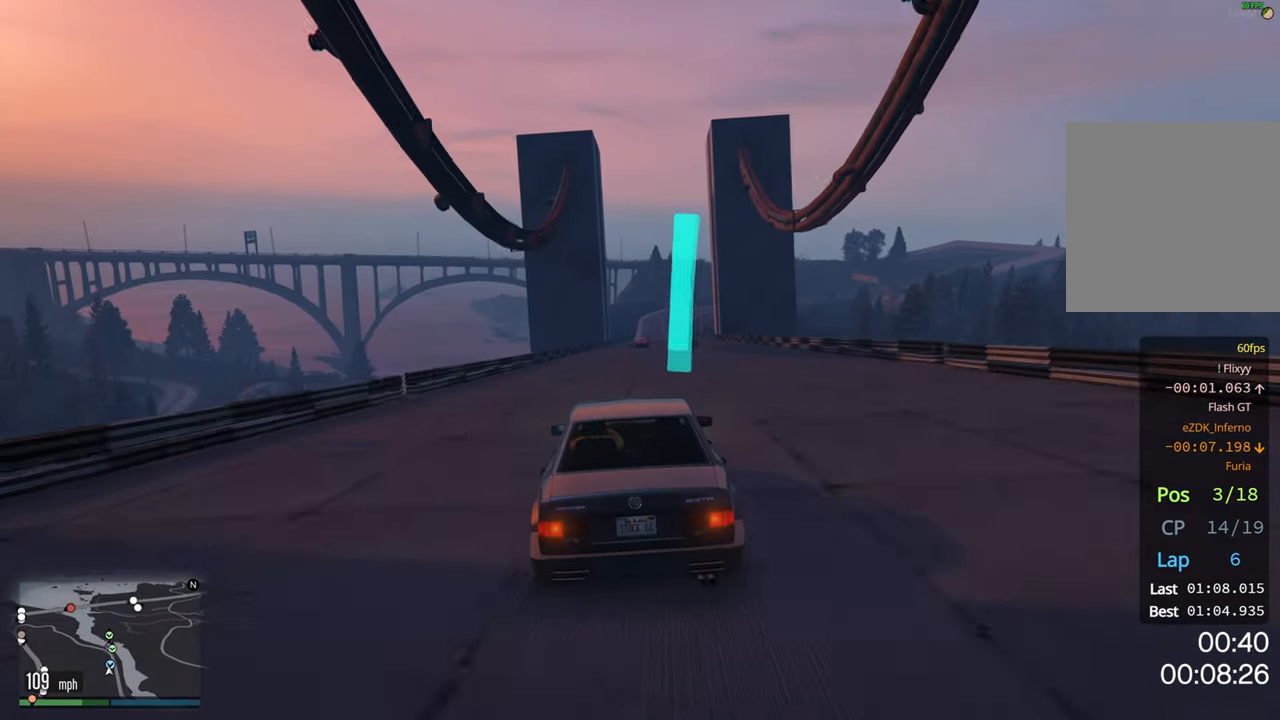
{"buttons": ["R2"], "left_stick": "center", "right_stick": "center", "events": [[200, "left_stick", "right"], [316, "left_stick", "center"]]}
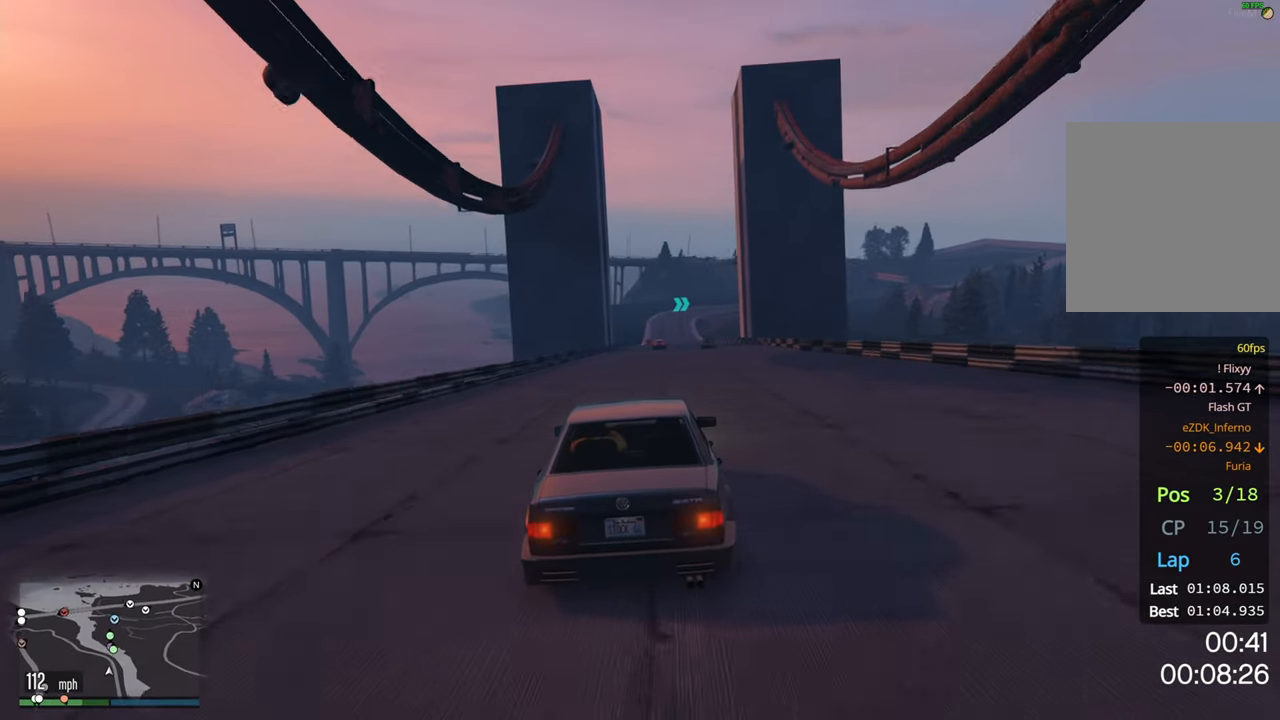
{"buttons": ["R2"], "left_stick": "left", "right_stick": "center", "events": [[33, "left_stick", "right"], [133, "left_stick", "center"], [466, "left_stick", "left"]]}
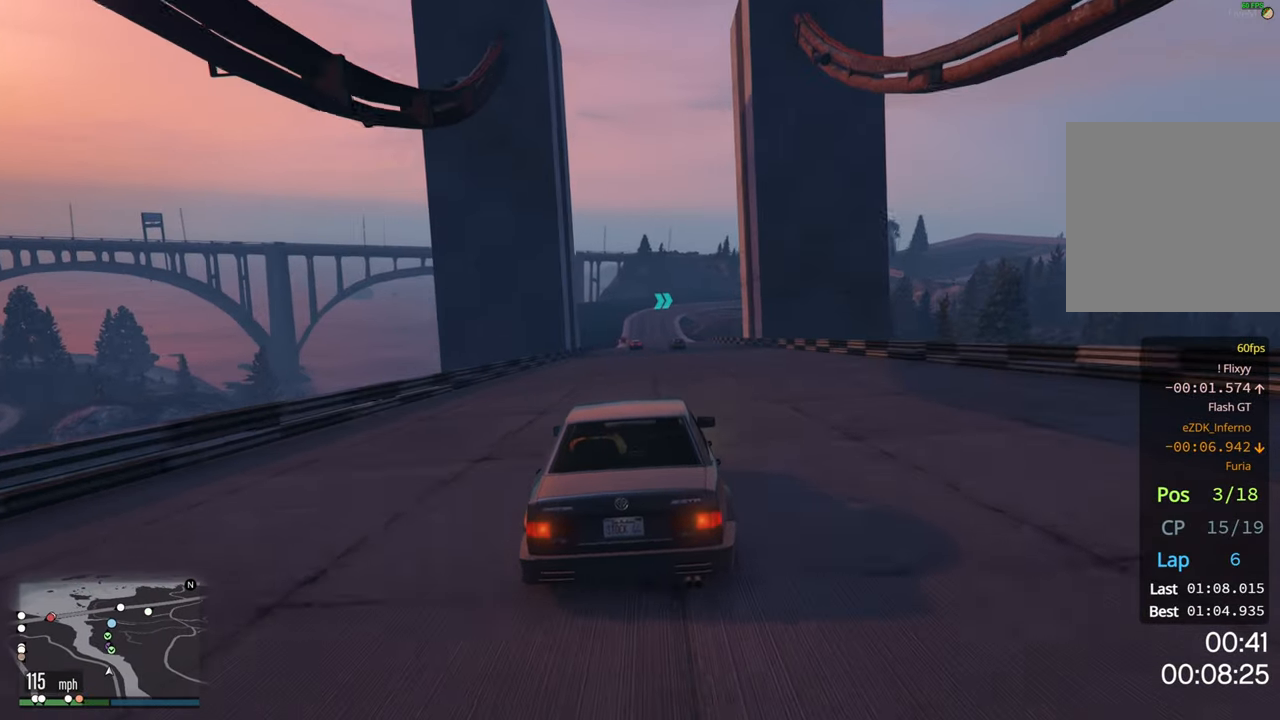
{"buttons": ["R2"], "left_stick": "left", "right_stick": "center", "events": [[83, "left_stick", "center"], [433, "left_stick", "left"]]}
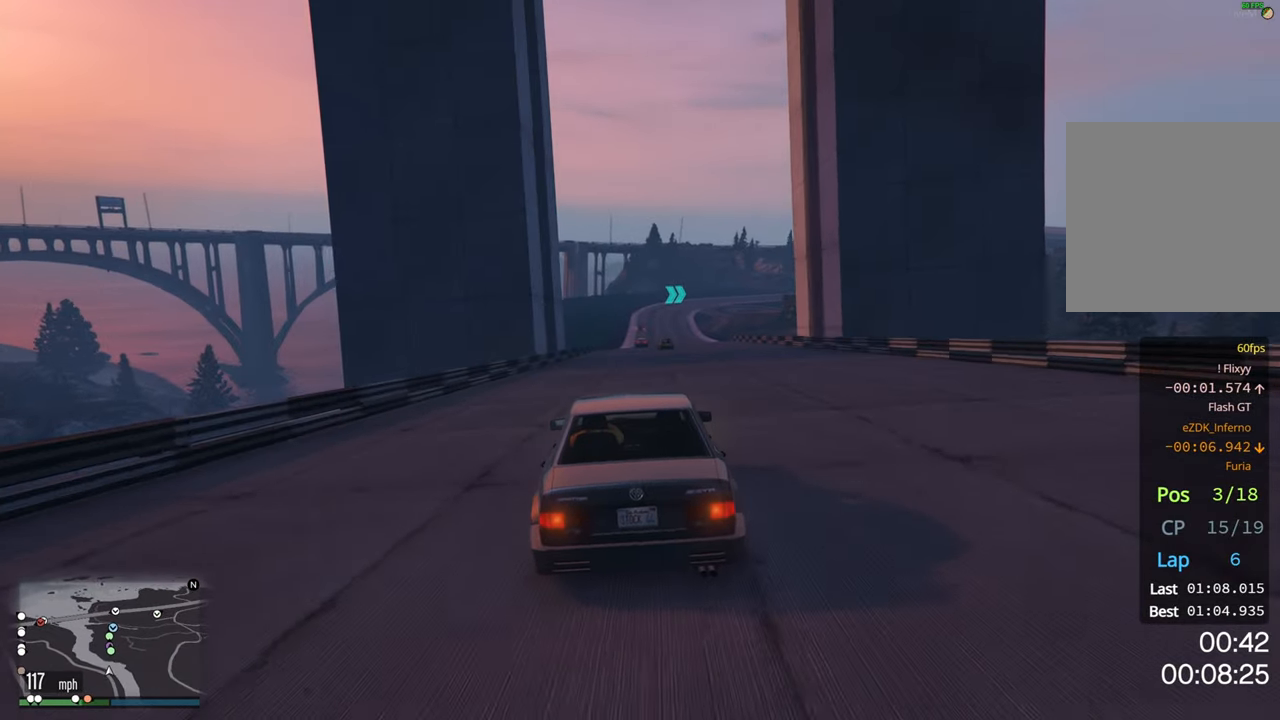
{"buttons": ["R2"], "left_stick": "center", "right_stick": "center", "events": [[16, "left_stick", "center"], [350, "left_stick", "right"], [433, "left_stick", "center"]]}
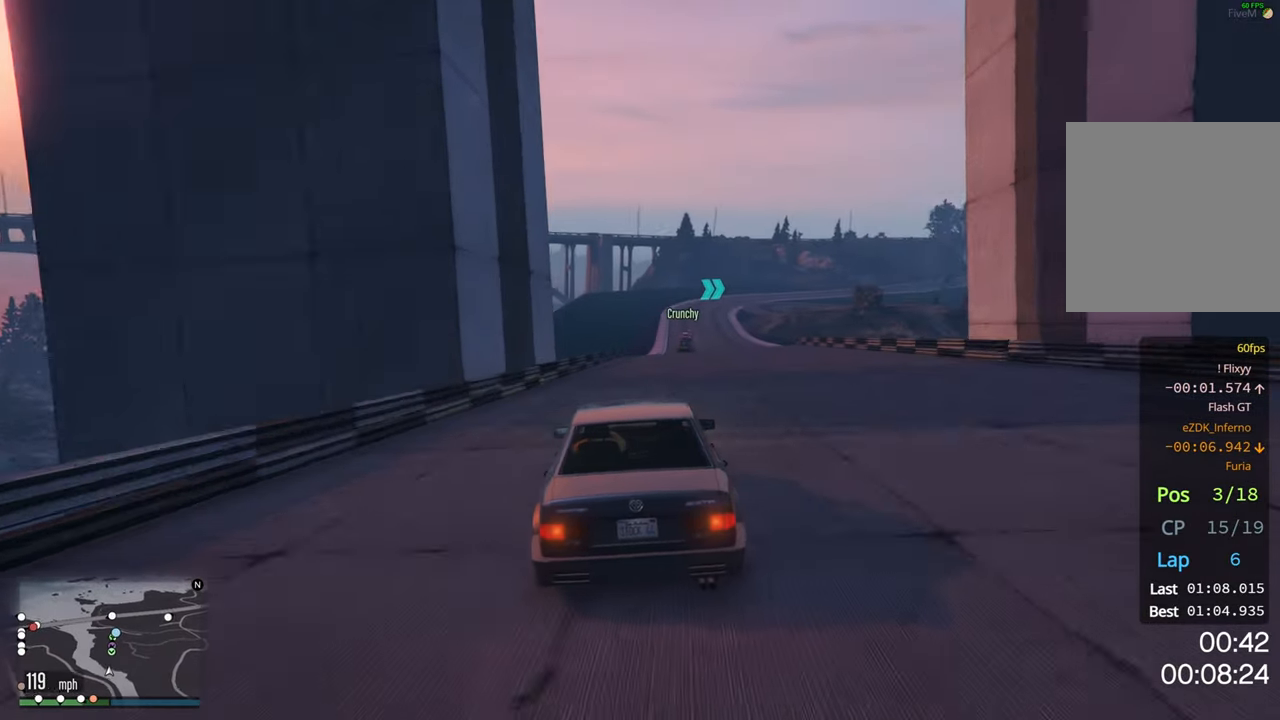
{"buttons": ["R2"], "left_stick": "right", "right_stick": "center", "events": [[450, "left_stick", "right"]]}
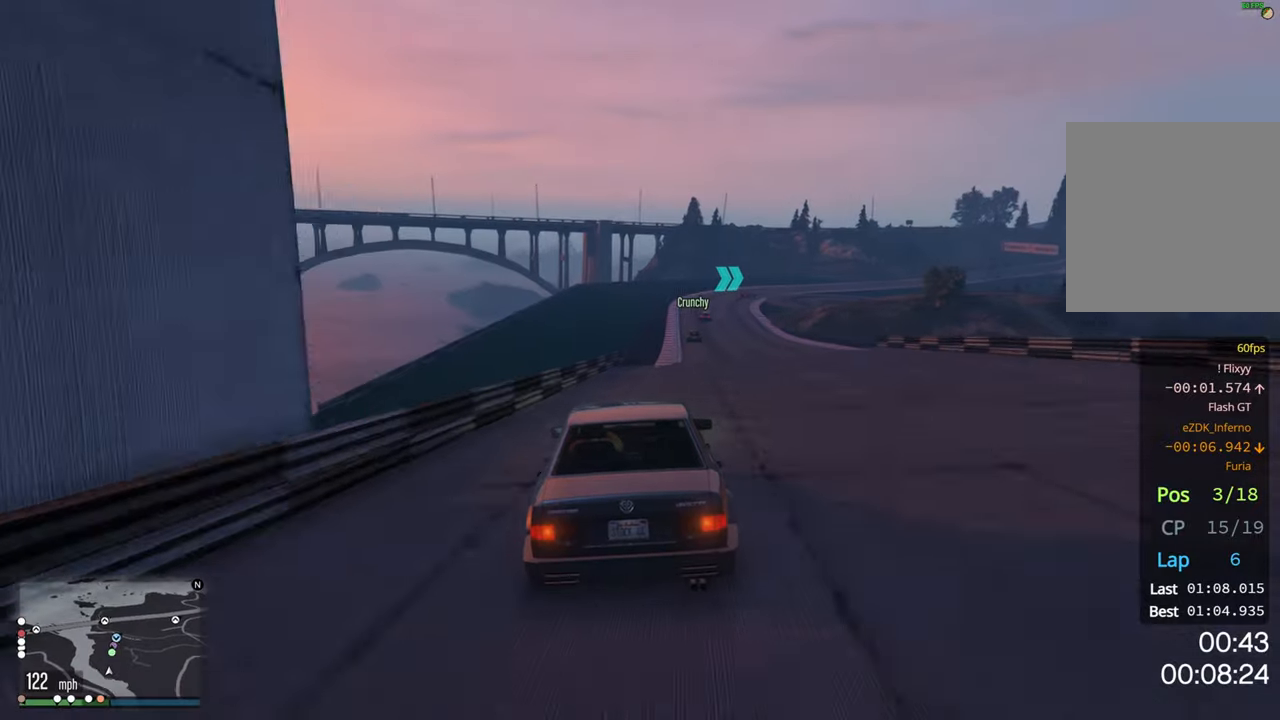
{"buttons": ["R2"], "left_stick": "center", "right_stick": "center", "events": [[33, "left_stick", "center"]]}
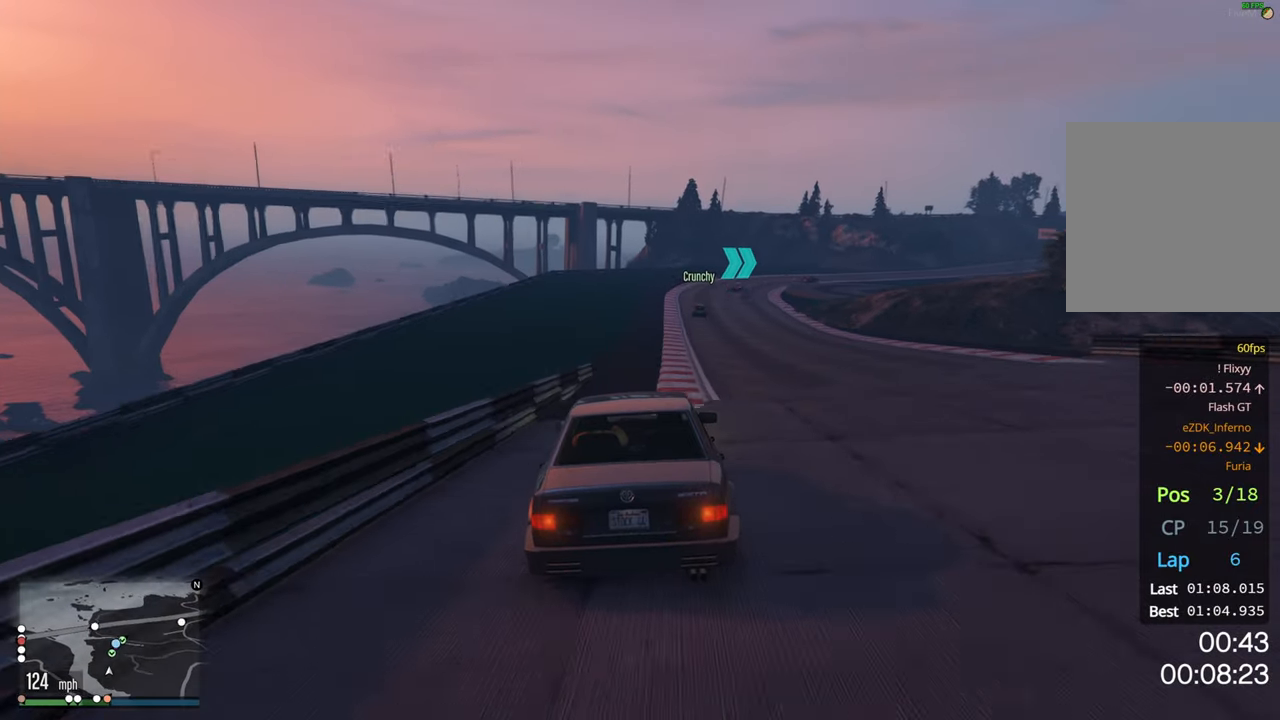
{"buttons": ["R2"], "left_stick": "right", "right_stick": "center", "events": [[233, "left_stick", "right"], [383, "left_stick", "center"], [500, "left_stick", "right"]]}
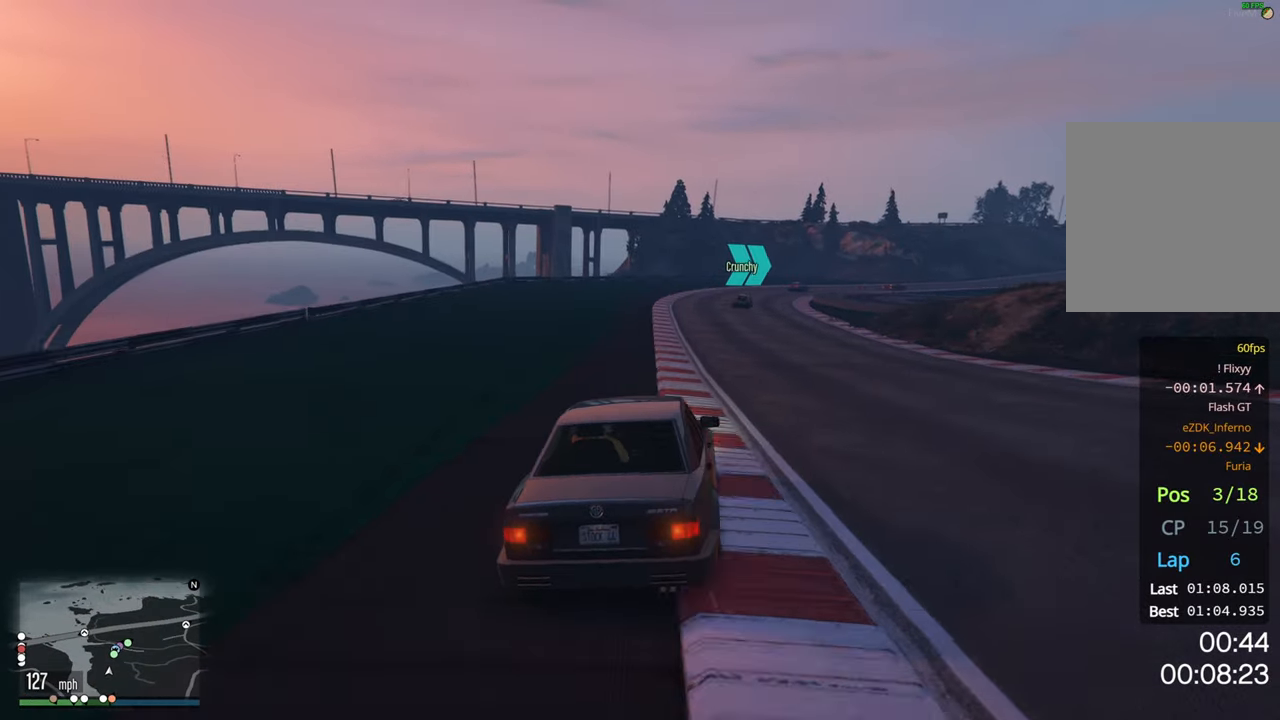
{"buttons": ["R2"], "left_stick": "right", "right_stick": "center", "events": [[150, "left_stick", "center"], [483, "left_stick", "right"]]}
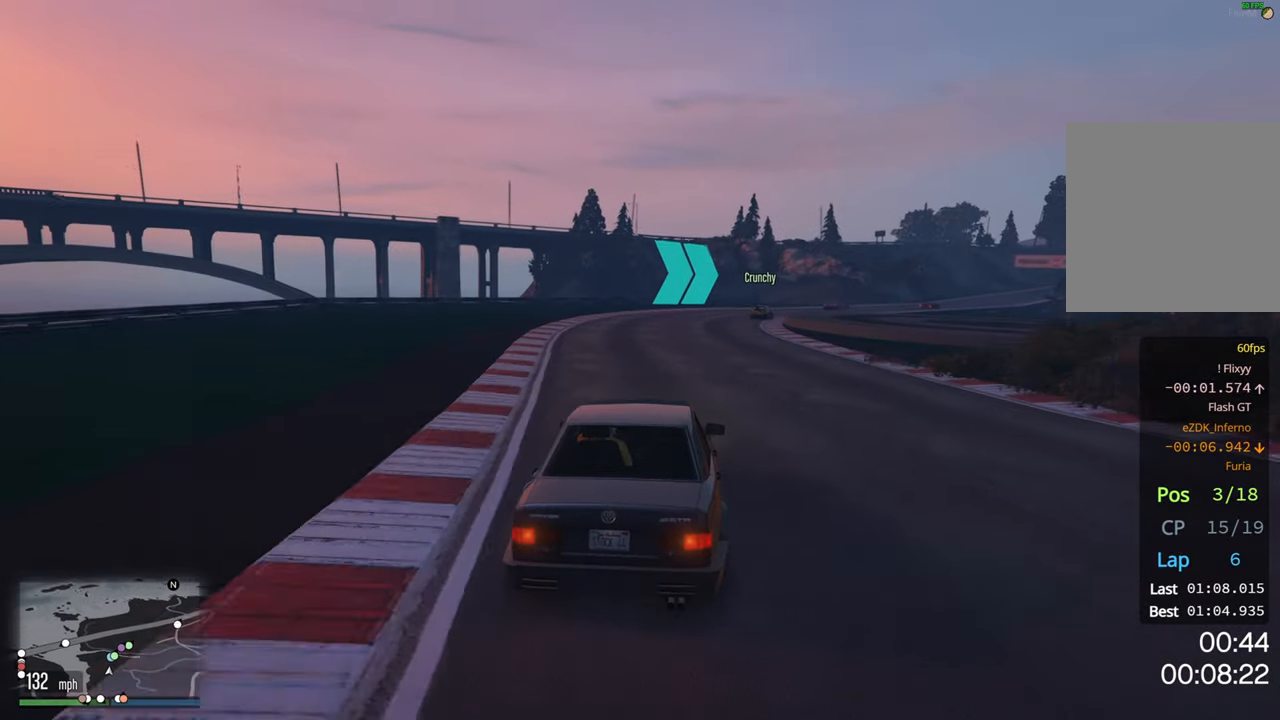
{"buttons": ["R2"], "left_stick": "center", "right_stick": "center", "events": [[117, "left_stick", "center"], [217, "left_stick", "right"], [433, "left_stick", "center"]]}
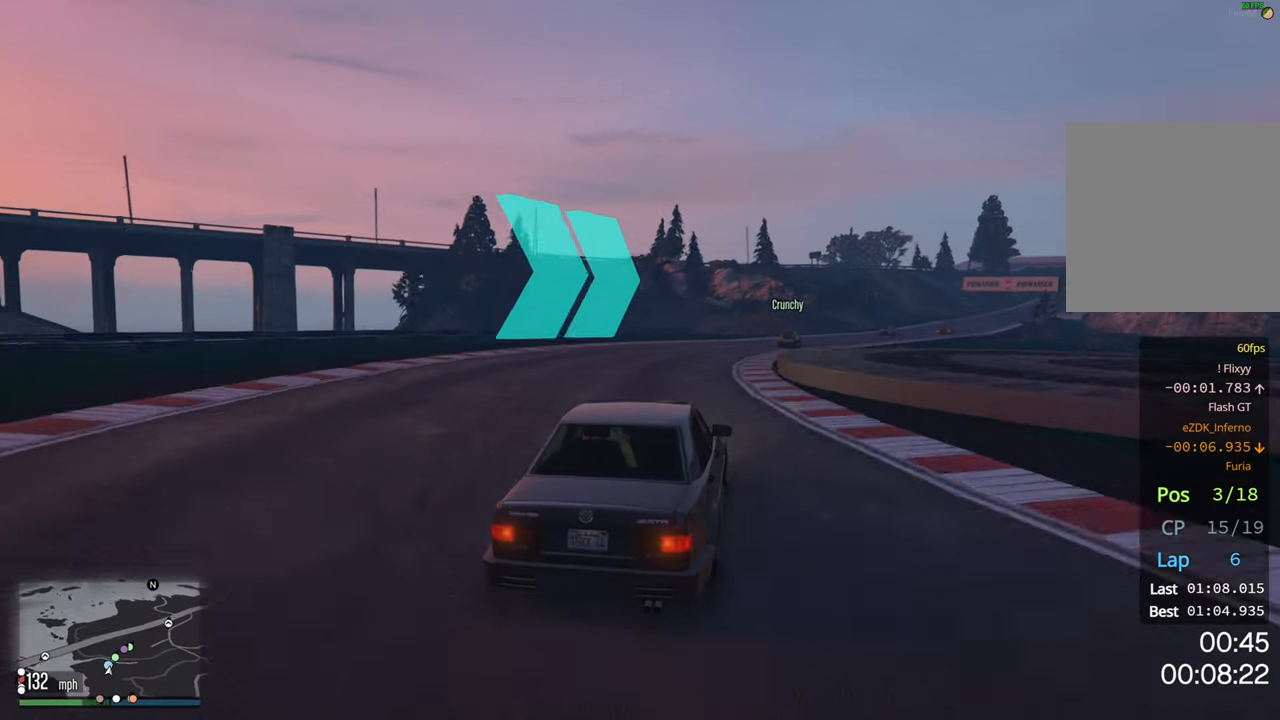
{"buttons": ["R2"], "left_stick": "right", "right_stick": "center", "events": [[50, "left_stick", "right"], [267, "left_stick", "center"], [350, "left_stick", "right"]]}
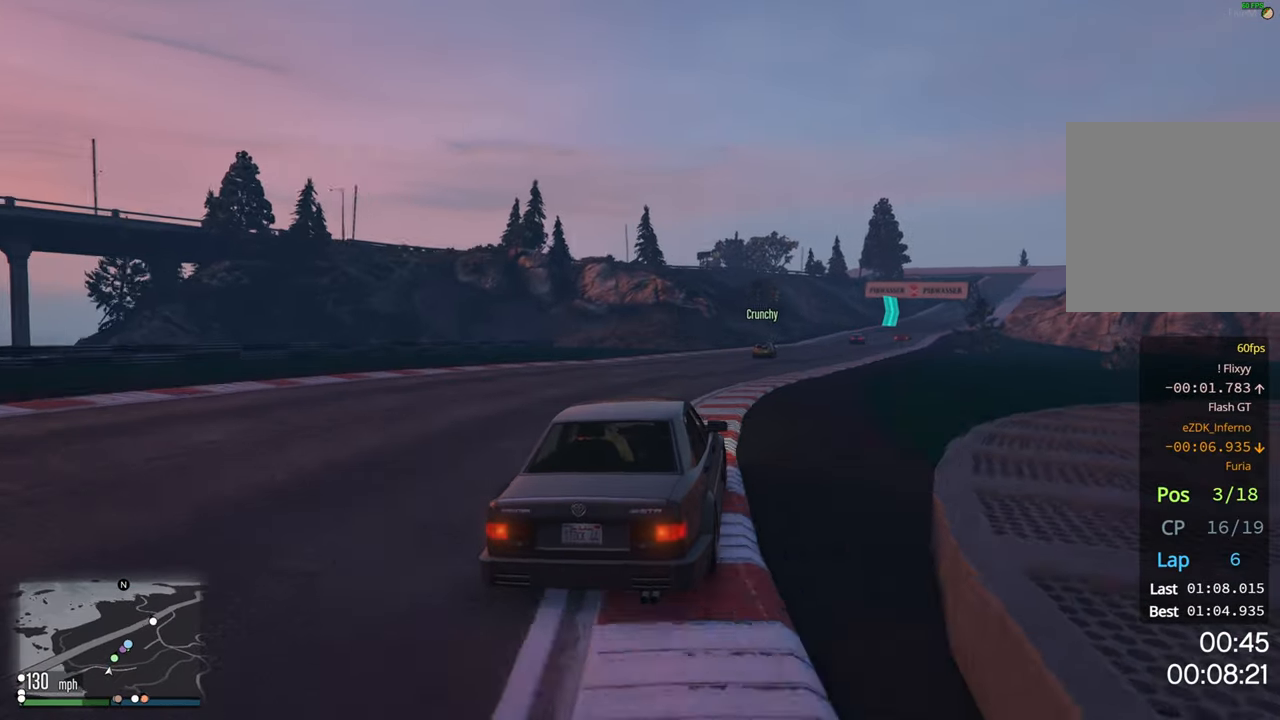
{"buttons": ["R2"], "left_stick": "right", "right_stick": "center", "events": [[33, "left_stick", "center"], [200, "left_stick", "right"], [350, "left_stick", "center"], [483, "left_stick", "right"]]}
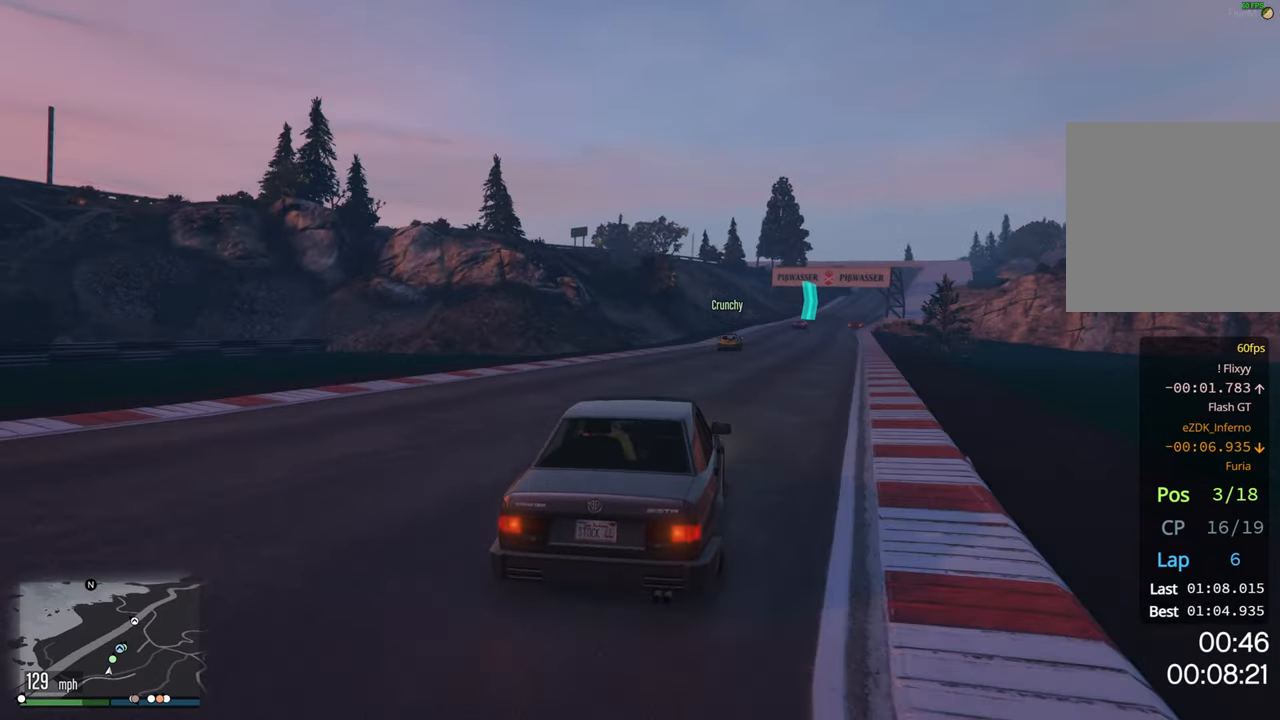
{"buttons": ["R2"], "left_stick": "center", "right_stick": "center", "events": [[133, "left_stick", "center"], [383, "left_stick", "right"], [500, "left_stick", "center"]]}
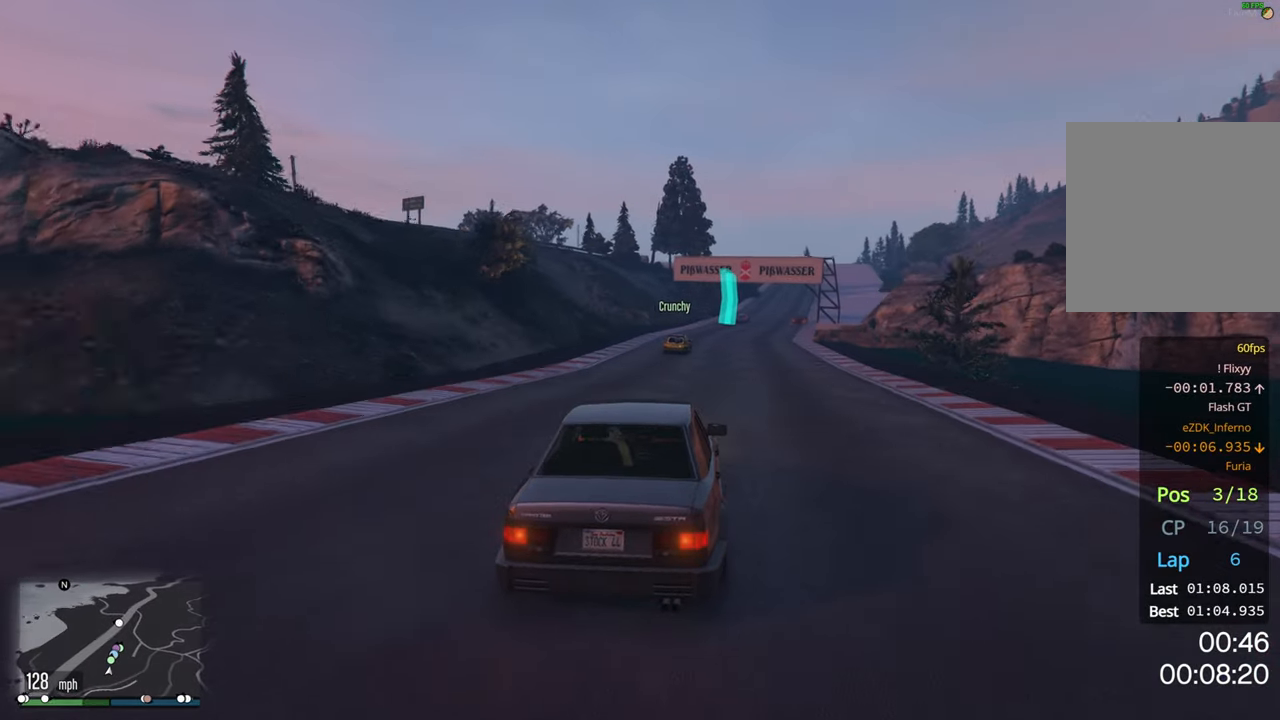
{"buttons": ["R2"], "left_stick": "center", "right_stick": "center", "events": [[233, "left_stick", "right"], [383, "left_stick", "center"]]}
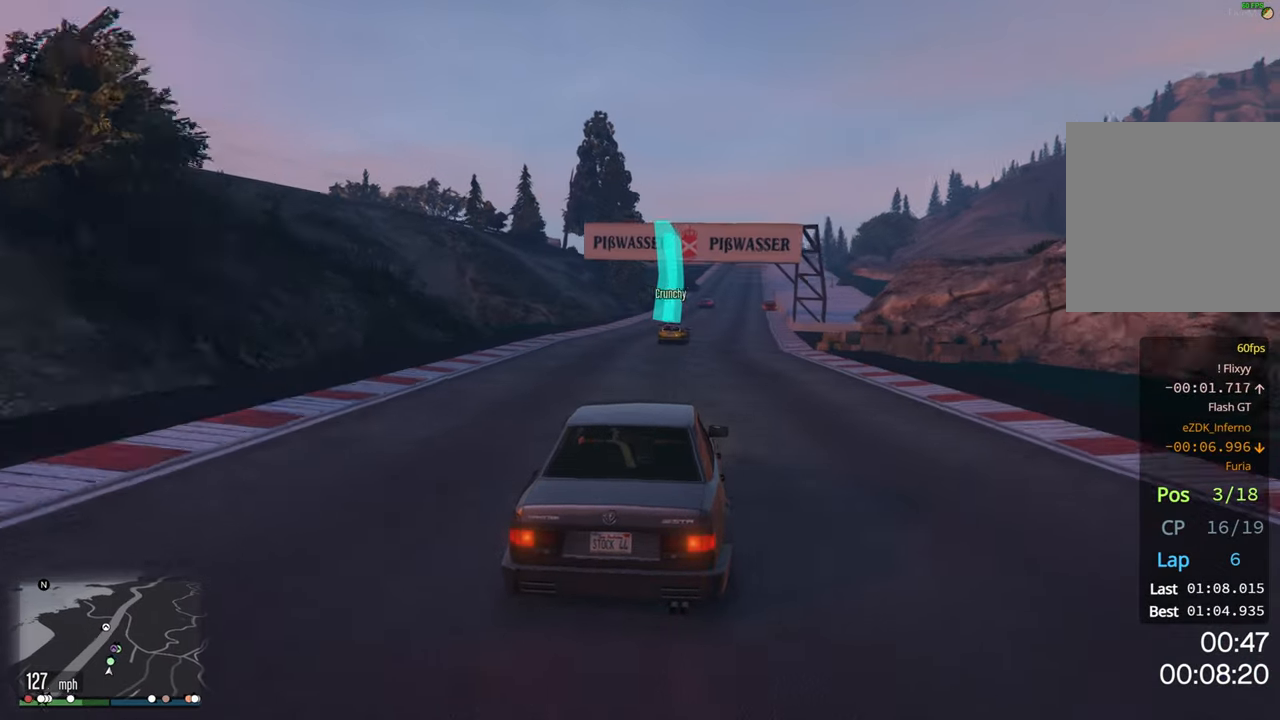
{"buttons": ["R2"], "left_stick": "right", "right_stick": "center", "events": [[383, "left_stick", "right"]]}
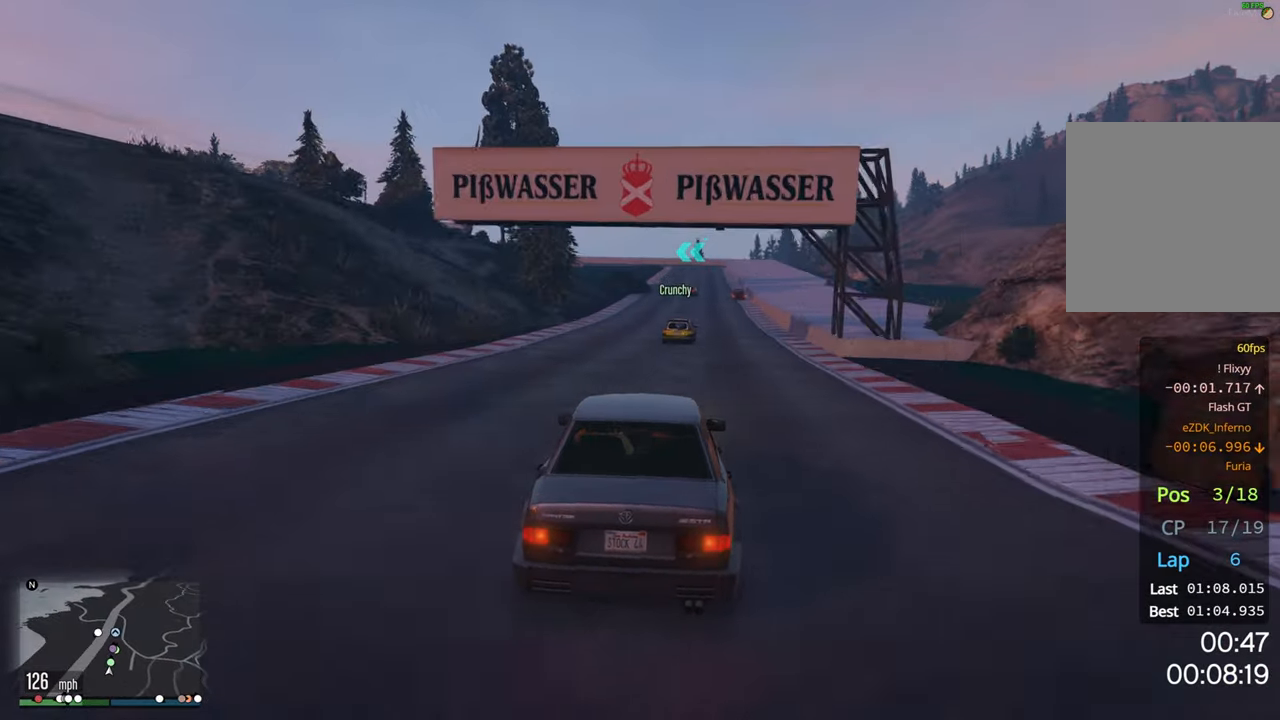
{"buttons": ["R2"], "left_stick": "right", "right_stick": "center", "events": [[17, "left_stick", "center"], [400, "left_stick", "right"]]}
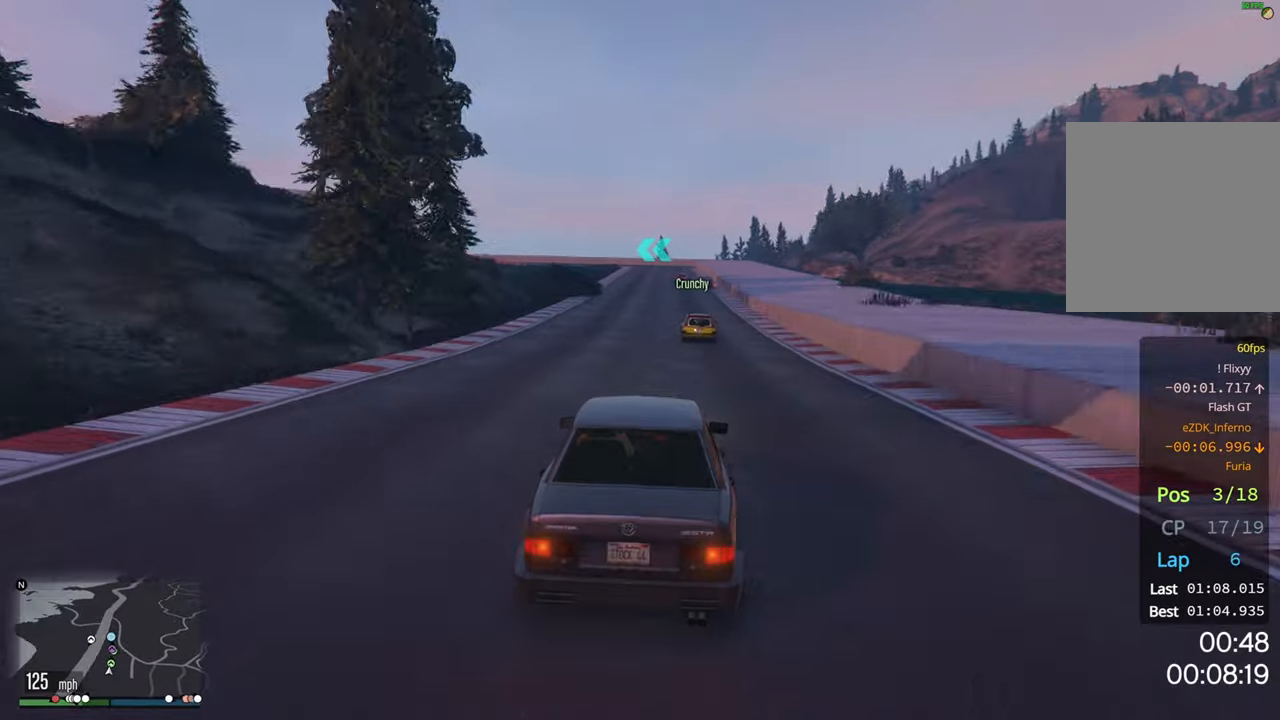
{"buttons": ["R2"], "left_stick": "center", "right_stick": "center", "events": [[17, "left_stick", "center"], [300, "left_stick", "left"], [400, "left_stick", "center"]]}
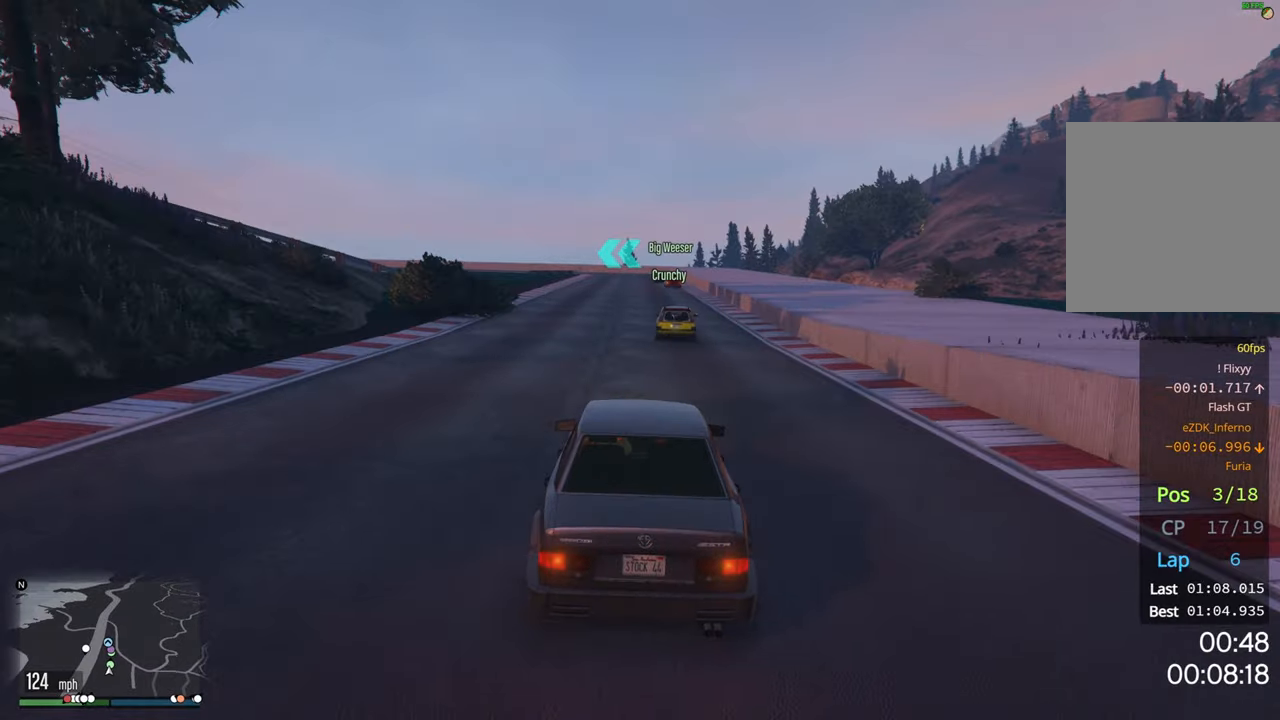
{"buttons": ["R2"], "left_stick": "right", "right_stick": "center", "events": [[167, "left_stick", "left"], [267, "left_stick", "center"], [484, "left_stick", "right"]]}
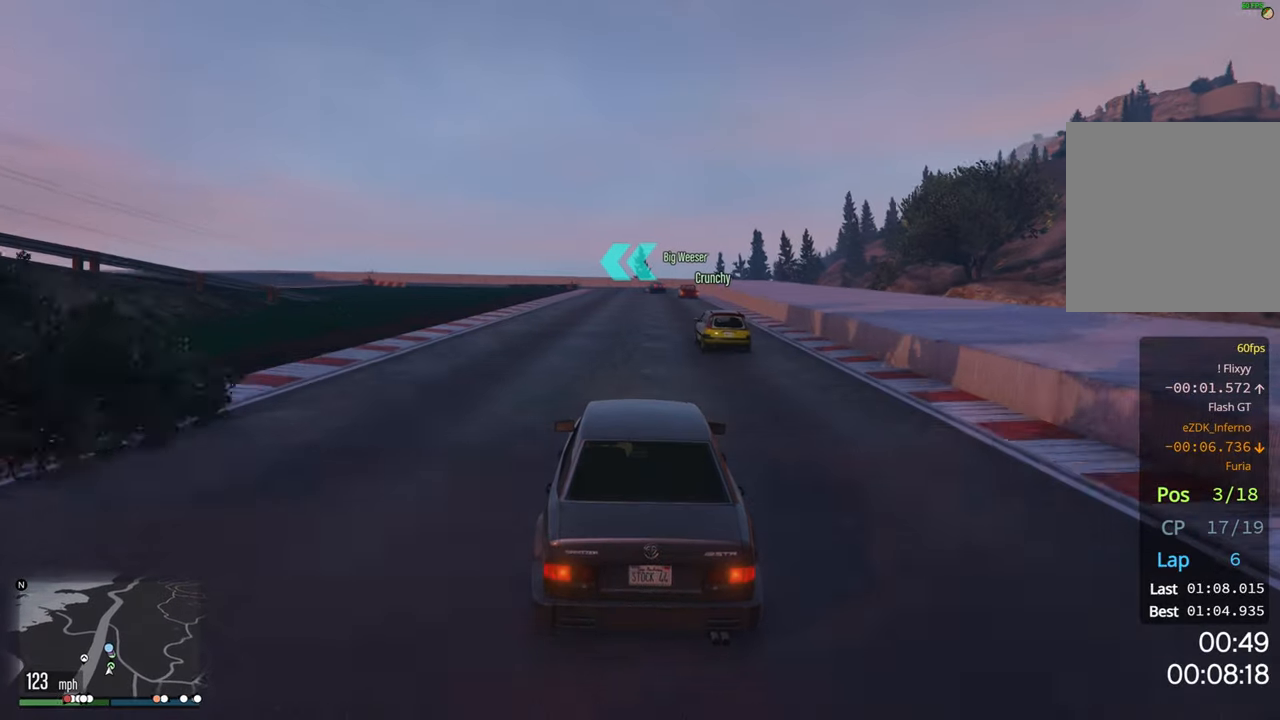
{"buttons": ["R2"], "left_stick": "center", "right_stick": "center", "events": [[100, "left_stick", "center"]]}
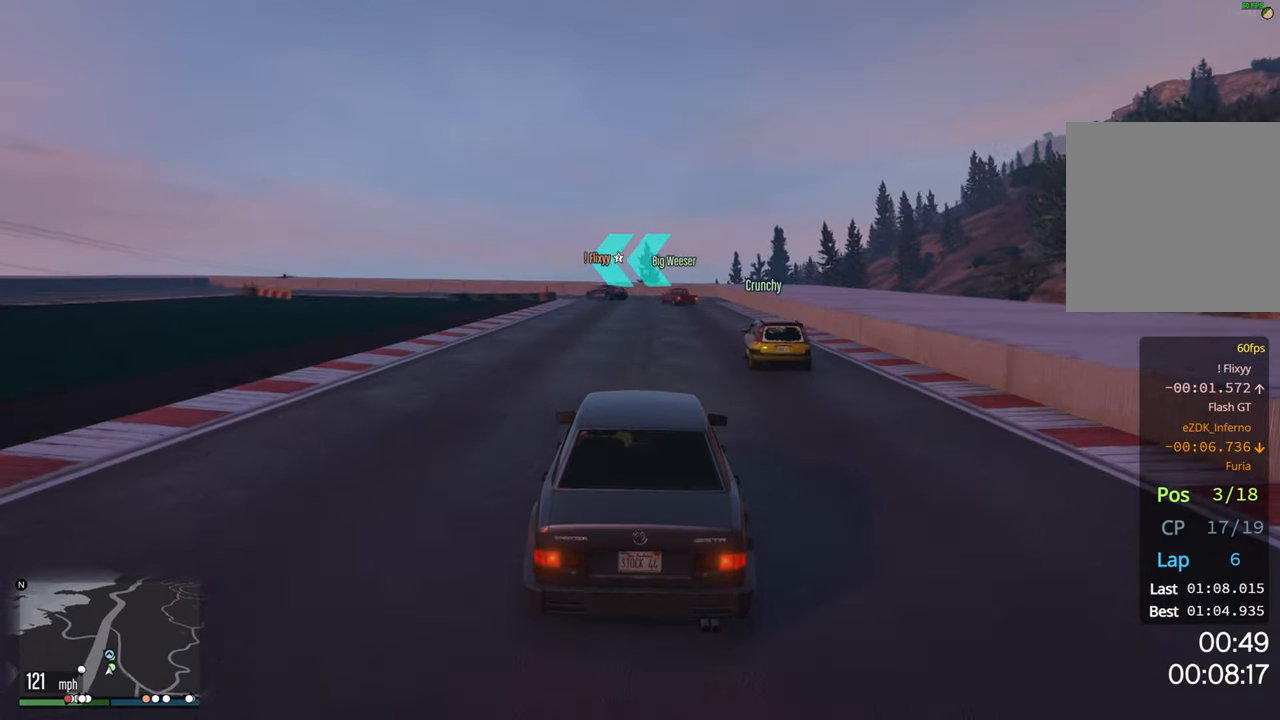
{"buttons": ["L2"], "left_stick": "left", "right_stick": "center", "events": [[234, "left_stick", "left"], [284, "L2", "down"], [300, "R2", "up"]]}
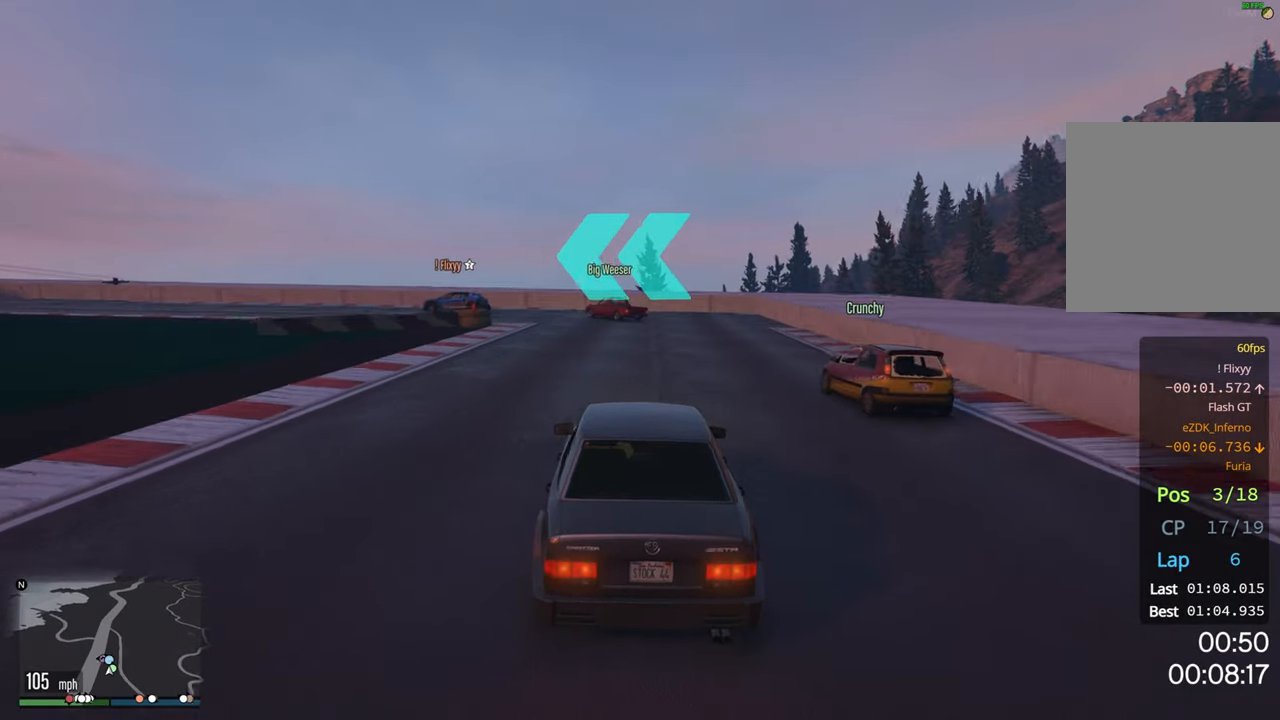
{"buttons": ["L2"], "left_stick": "left", "right_stick": "center", "events": [[34, "left_stick", "center"], [100, "left_stick", "left"]]}
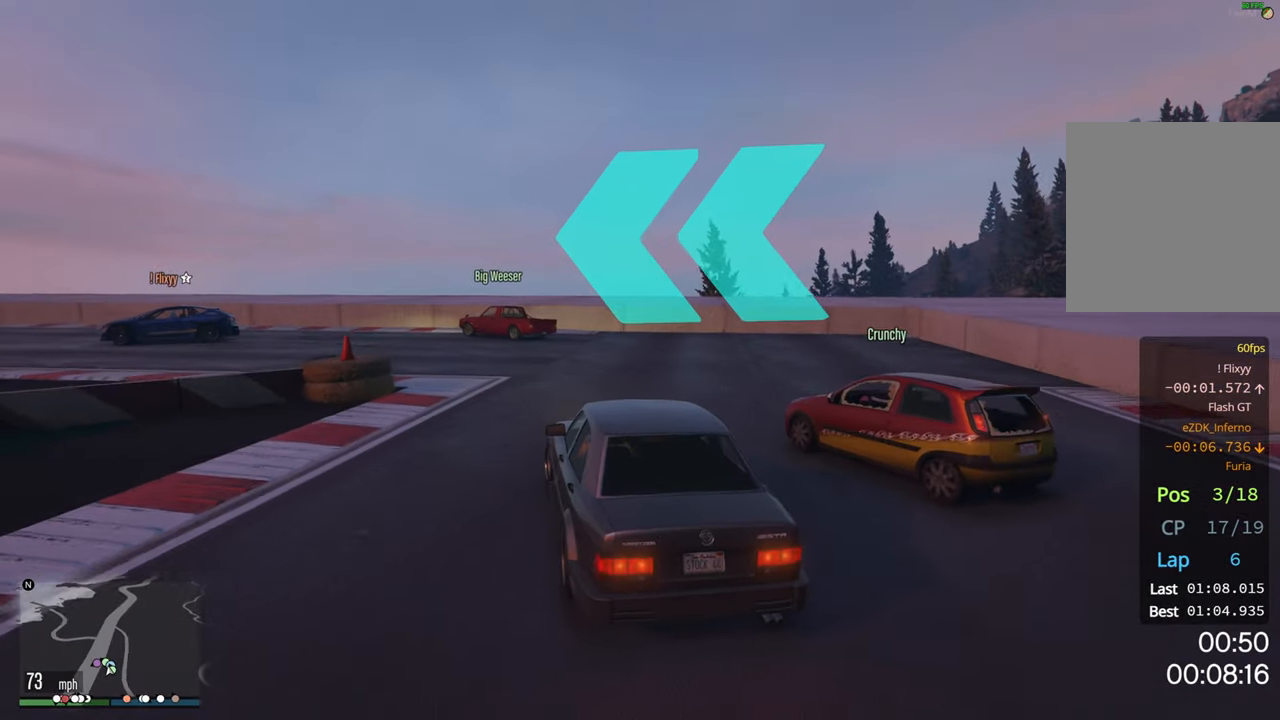
{"buttons": ["L2"], "left_stick": "left", "right_stick": "center", "events": []}
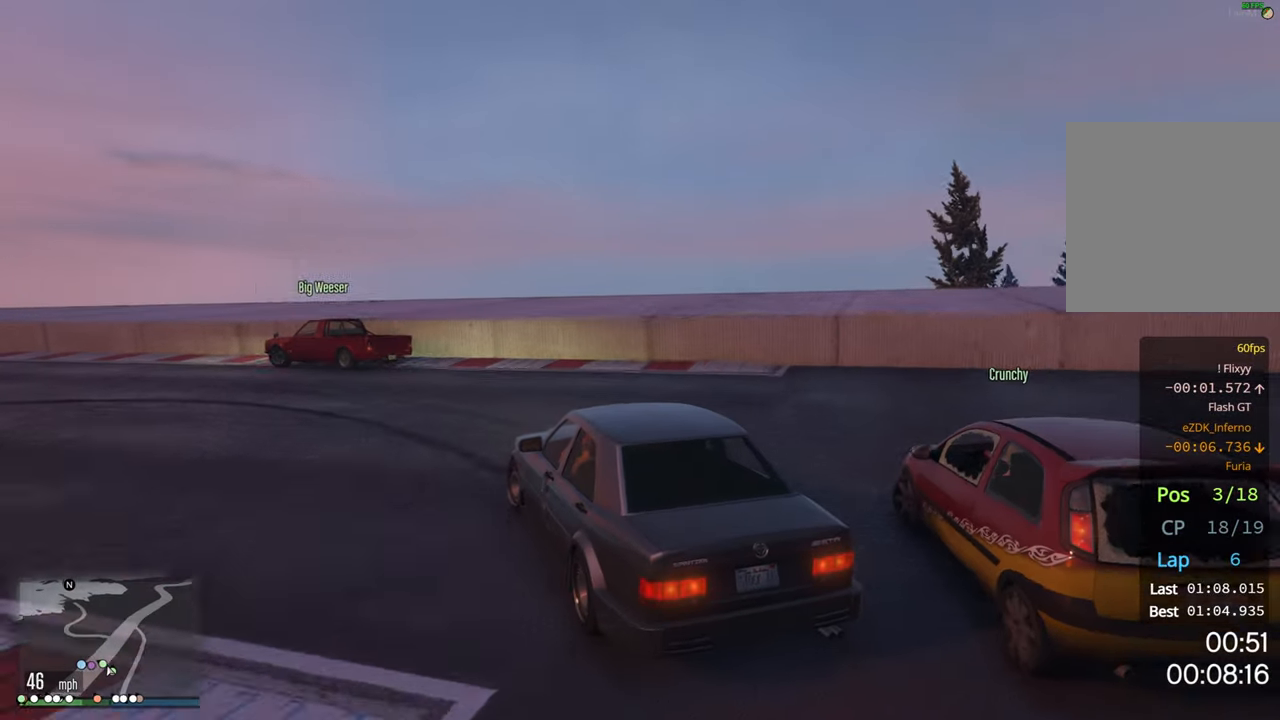
{"buttons": ["R2"], "left_stick": "left", "right_stick": "center", "events": [[100, "L2", "up"], [284, "R2", "down"]]}
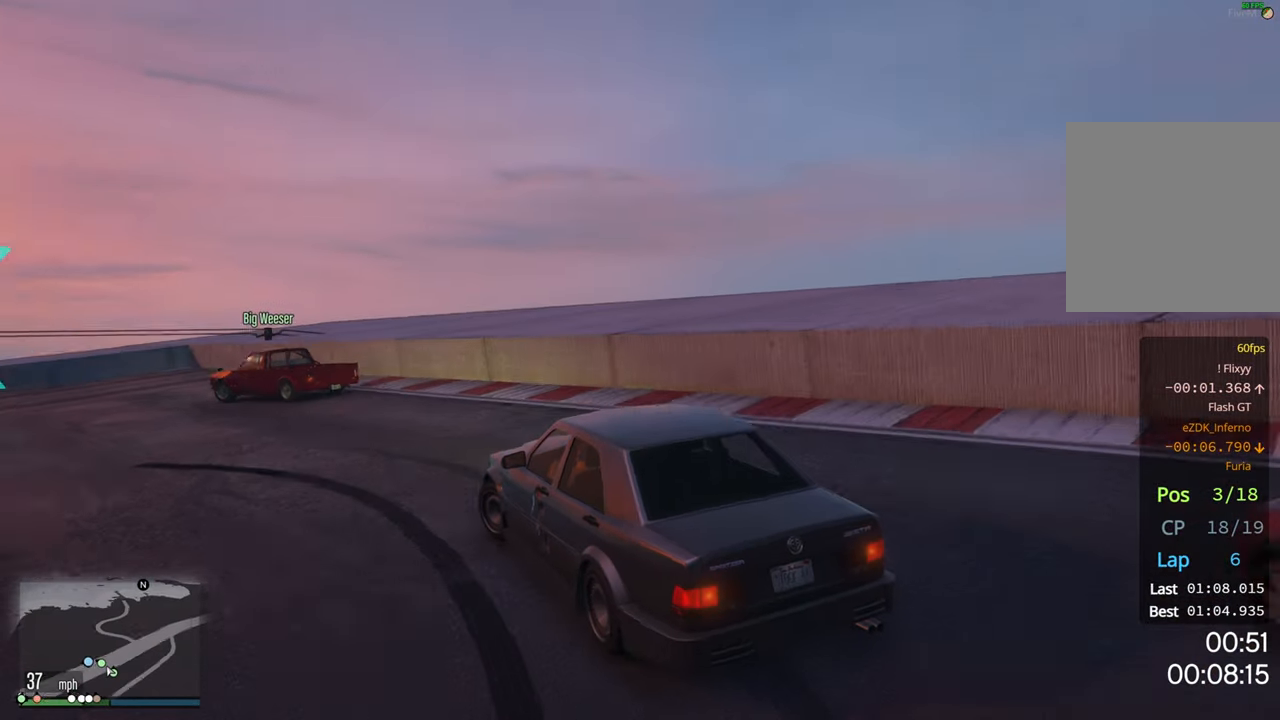
{"buttons": ["R2"], "left_stick": "left", "right_stick": "center", "events": [[67, "left_stick", "center"], [400, "left_stick", "left"]]}
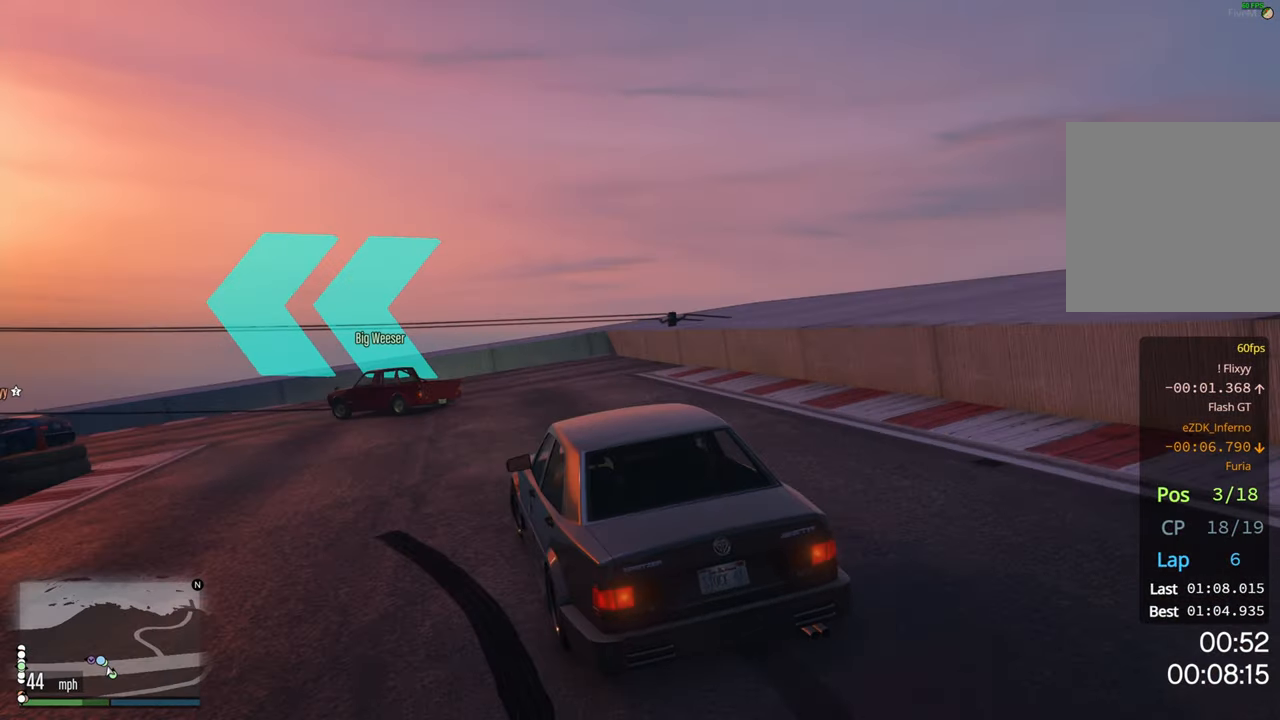
{"buttons": ["R2"], "left_stick": "left", "right_stick": "center", "events": [[184, "left_stick", "center"], [317, "left_stick", "left"]]}
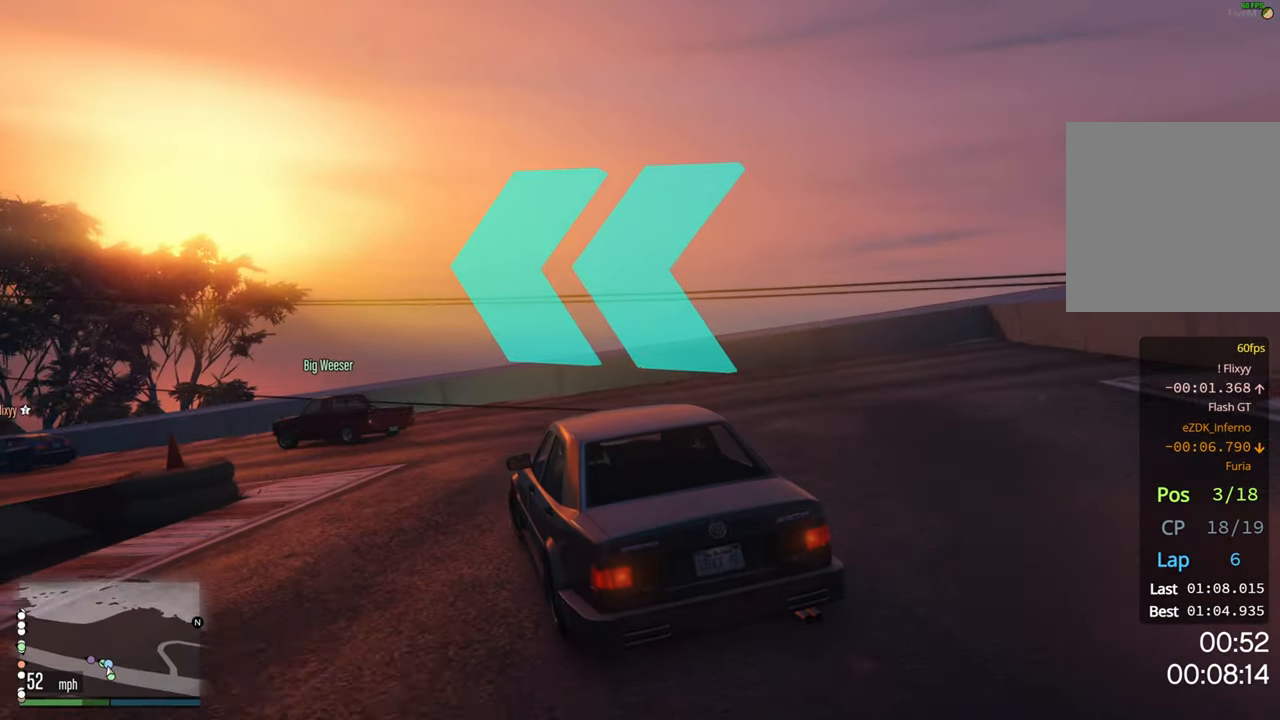
{"buttons": ["R2"], "left_stick": "left", "right_stick": "center", "events": [[317, "left_stick", "center"], [383, "left_stick", "left"]]}
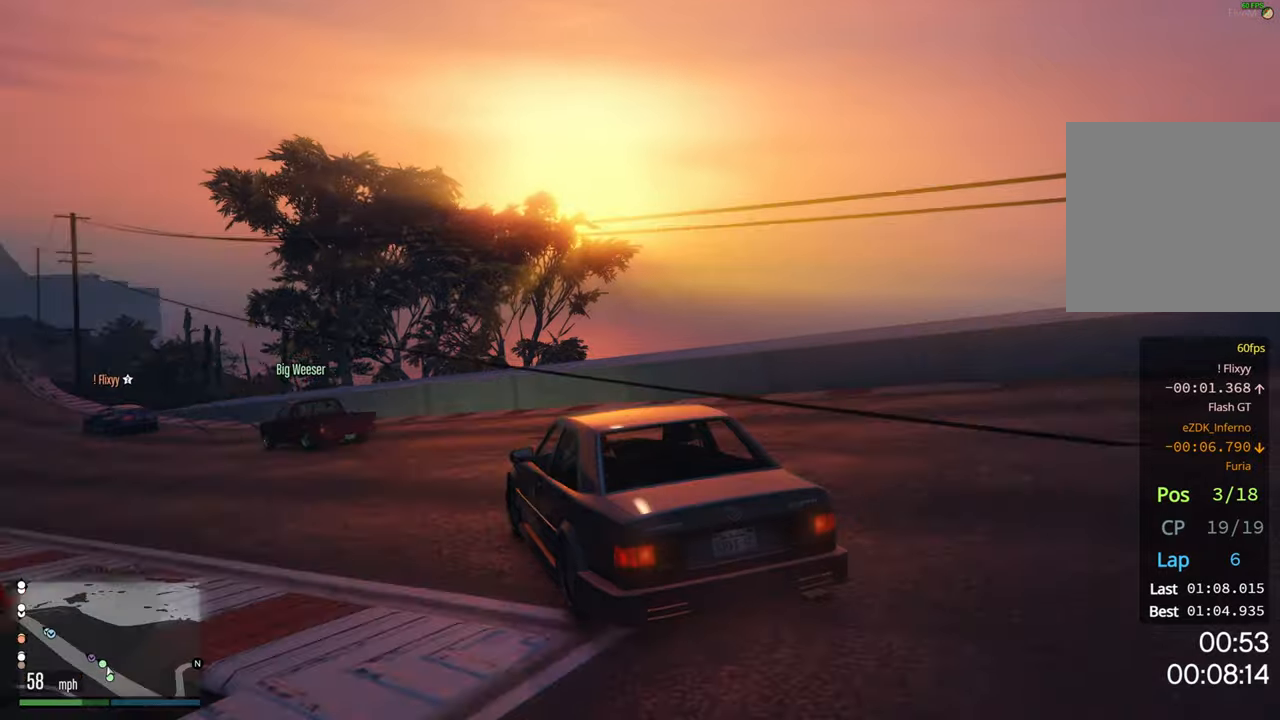
{"buttons": ["R2"], "left_stick": "center", "right_stick": "center", "events": [[50, "left_stick", "center"], [150, "left_stick", "left"], [300, "left_stick", "center"]]}
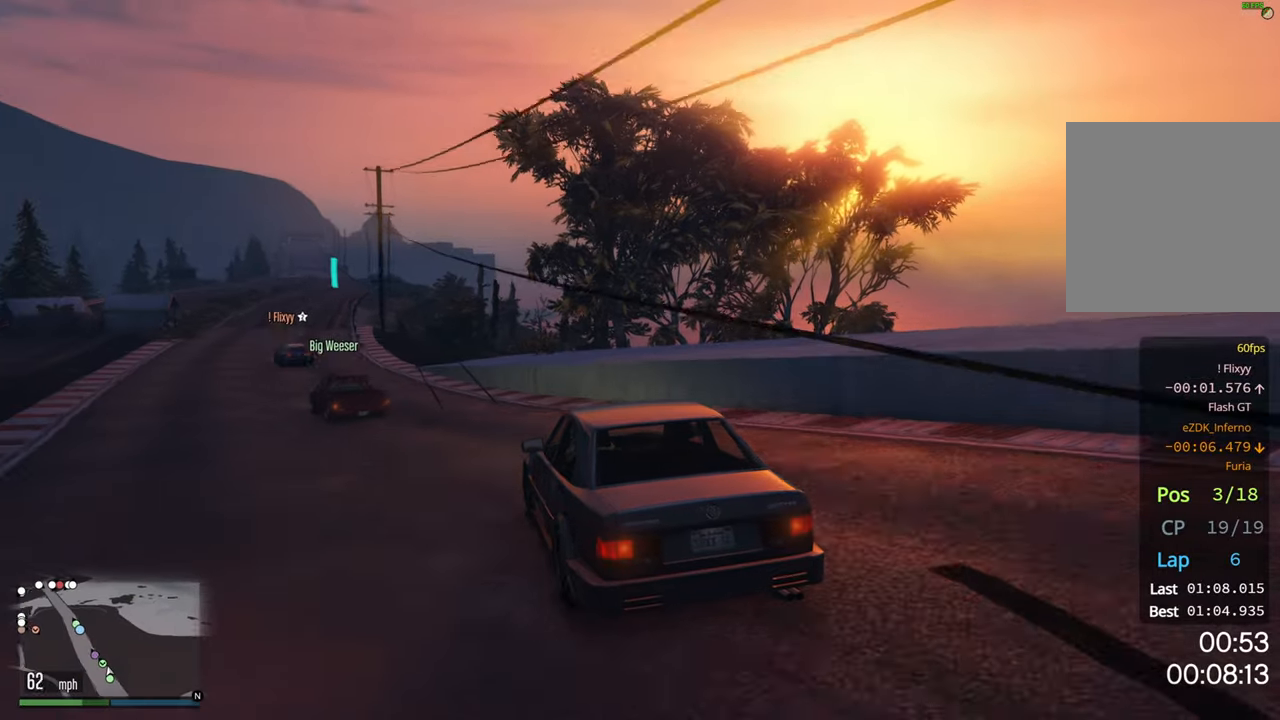
{"buttons": ["R2"], "left_stick": "center", "right_stick": "center", "events": [[216, "left_stick", "left"], [366, "left_stick", "center"]]}